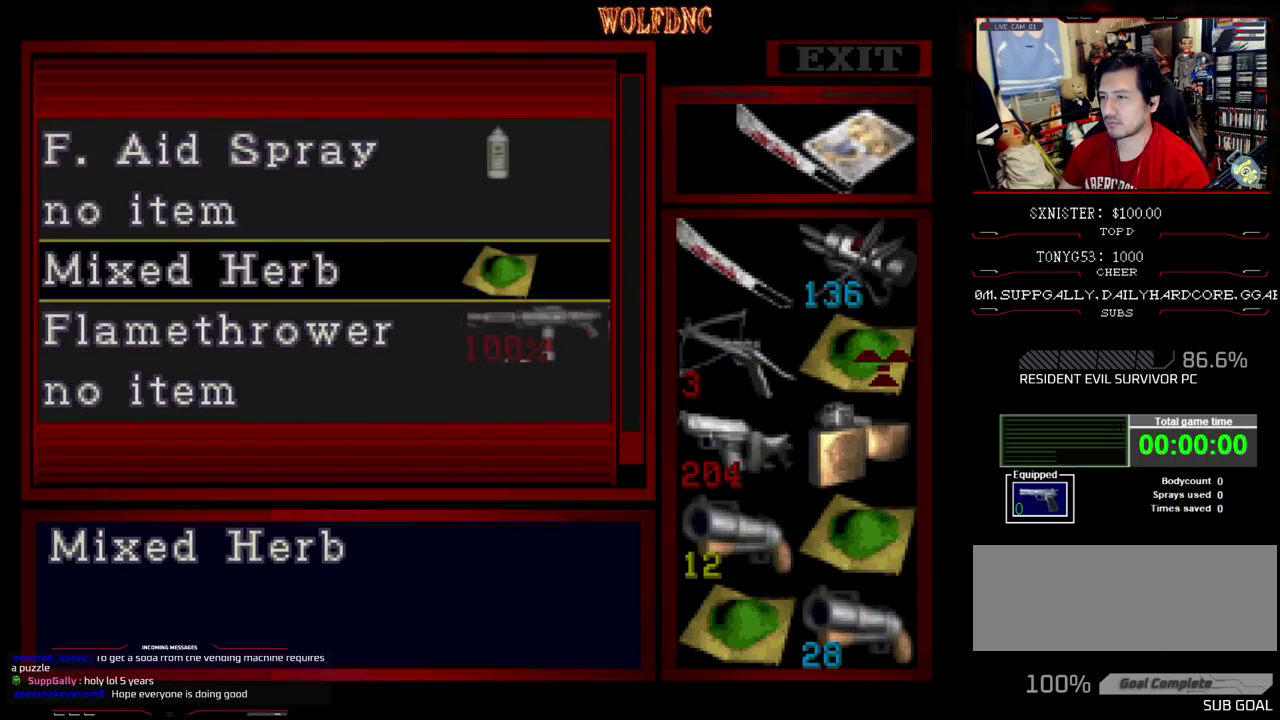
Gameplay with a controller (PlayStation layout); each line is a JSON object with the inputs held at the frame after it. "events" lists button and stick changes between this image and that frame as [ms after this image, input, new state], when the widget could be followed in between. Not read: L3 R3.
{"buttons": [], "events": []}
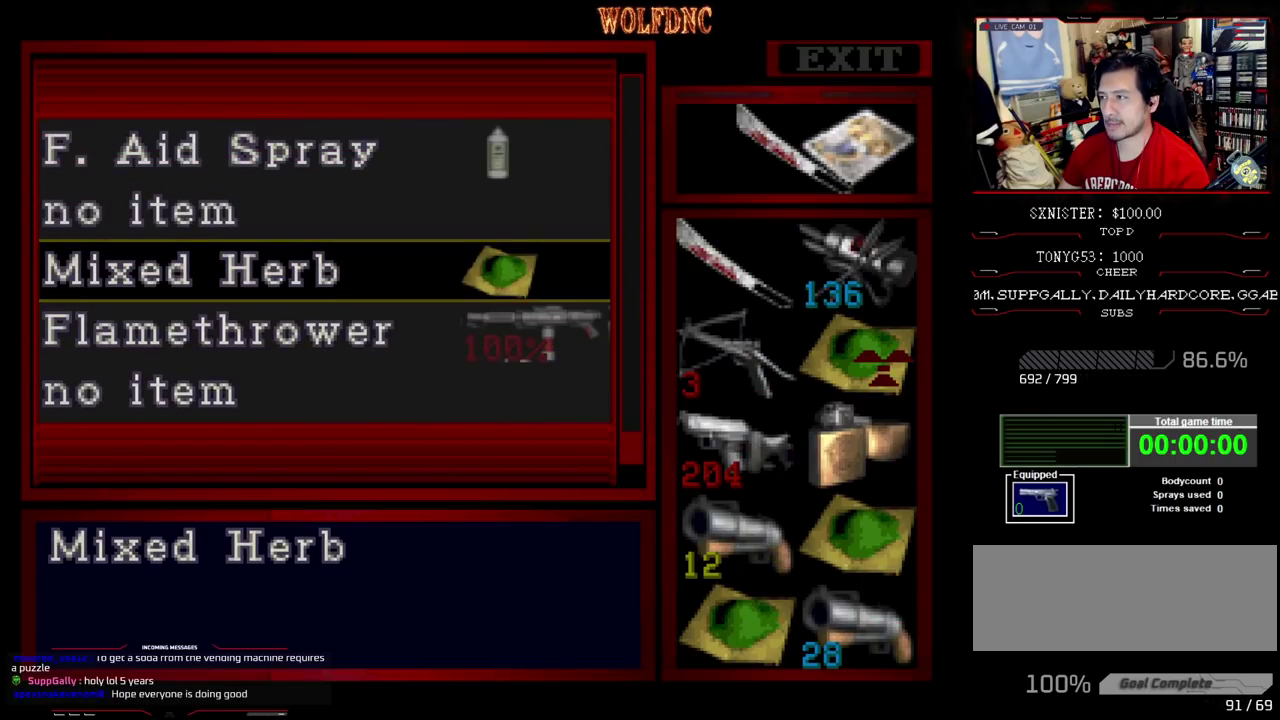
{"buttons": ["DPAD_UP"], "events": [[383, "DPAD_UP", "down"]]}
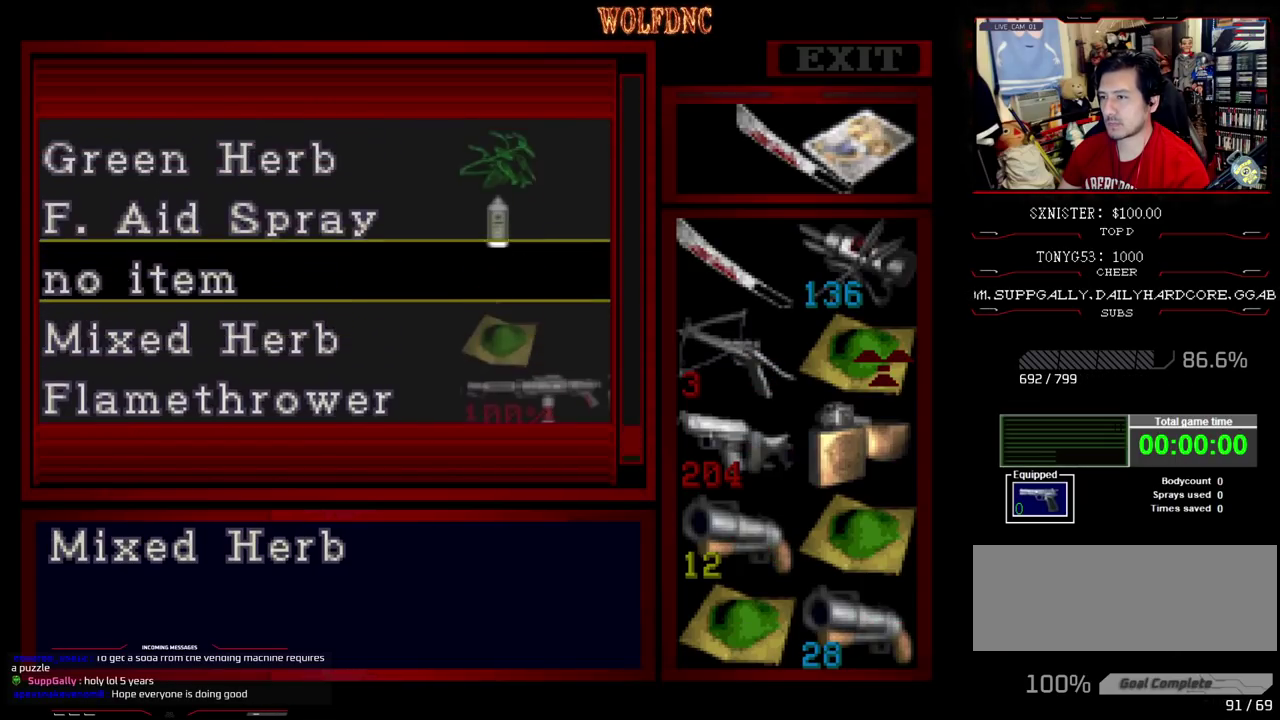
{"buttons": ["DPAD_UP"], "events": []}
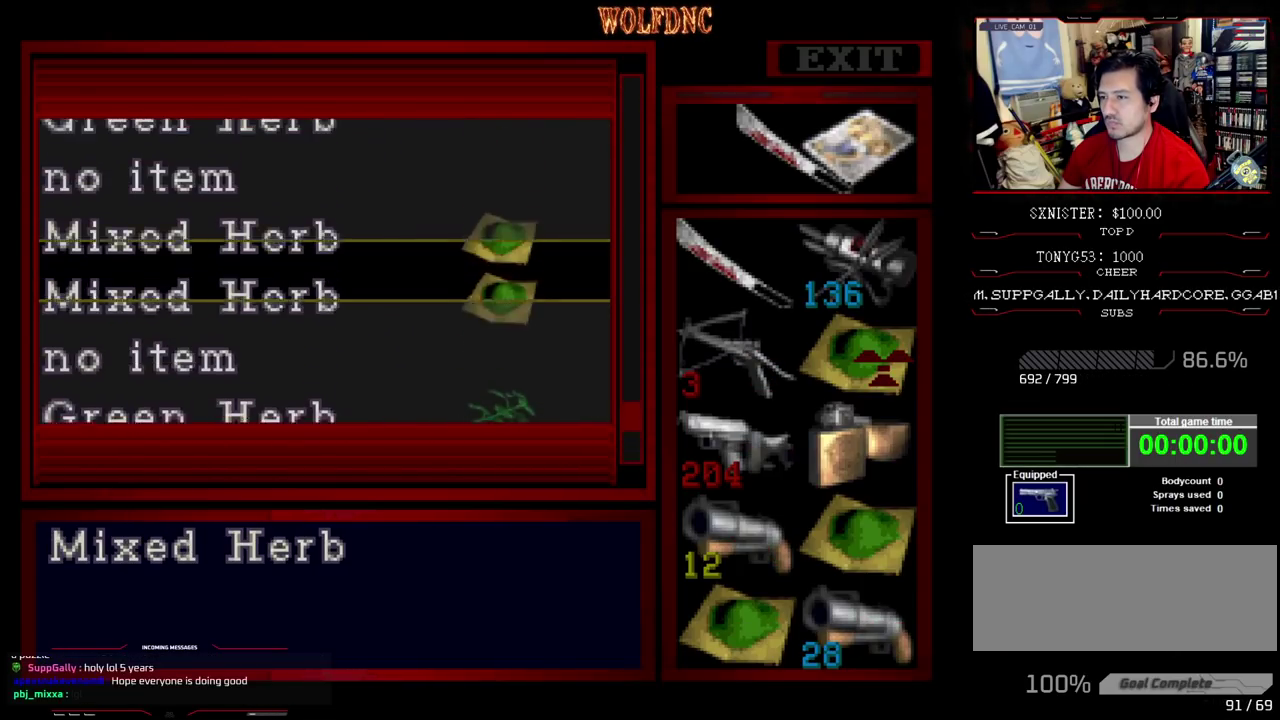
{"buttons": [], "events": [[133, "DPAD_UP", "up"]]}
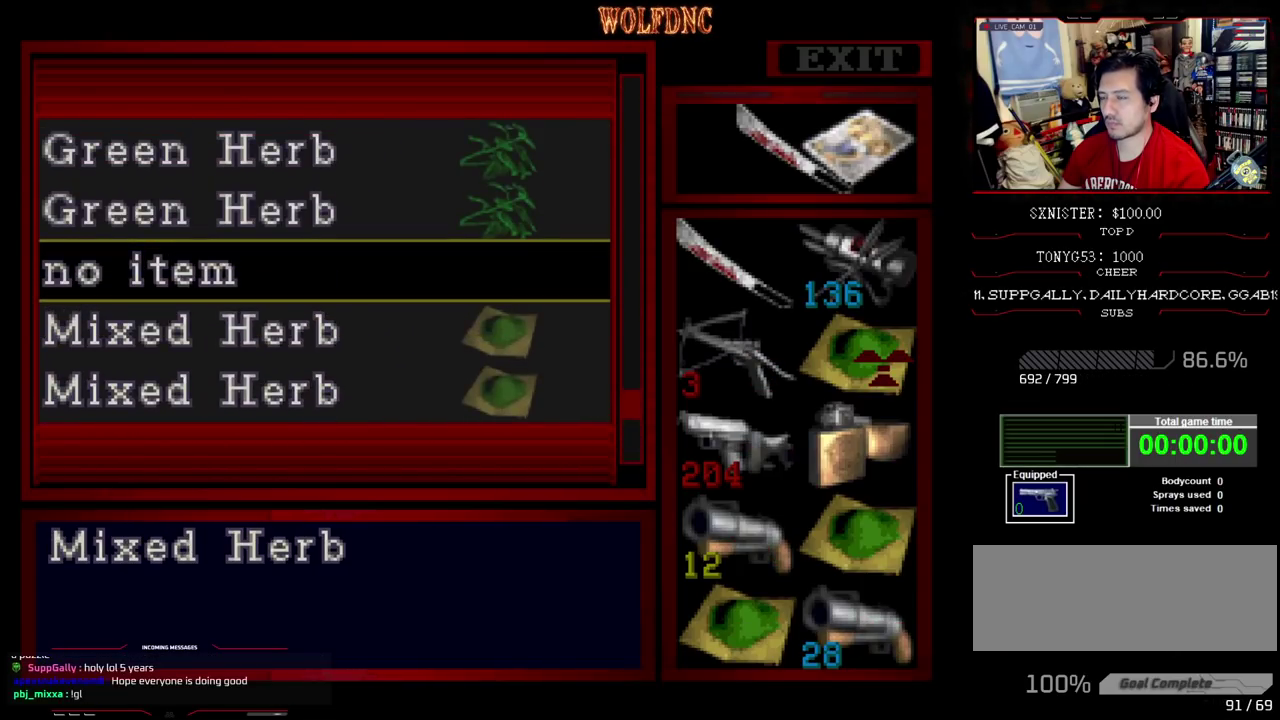
{"buttons": [], "events": [[150, "DPAD_UP", "down"], [333, "DPAD_UP", "up"]]}
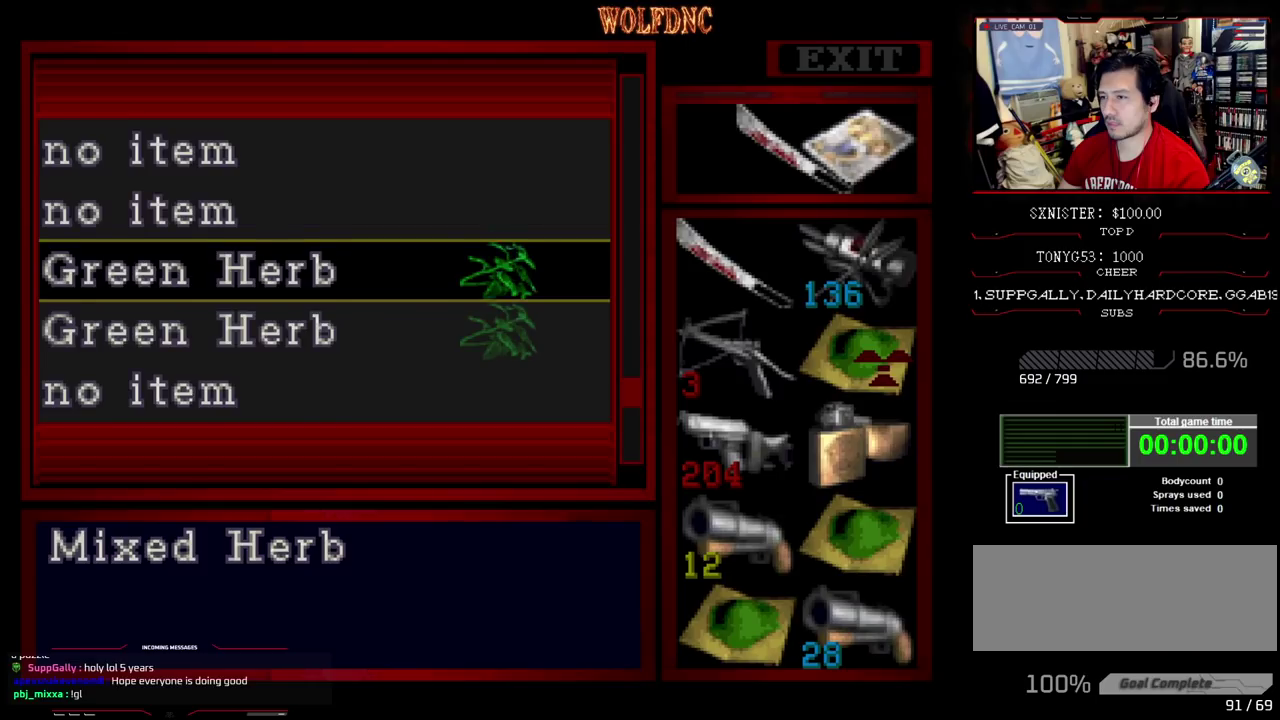
{"buttons": ["DPAD_DOWN"], "events": [[33, "DPAD_DOWN", "down"]]}
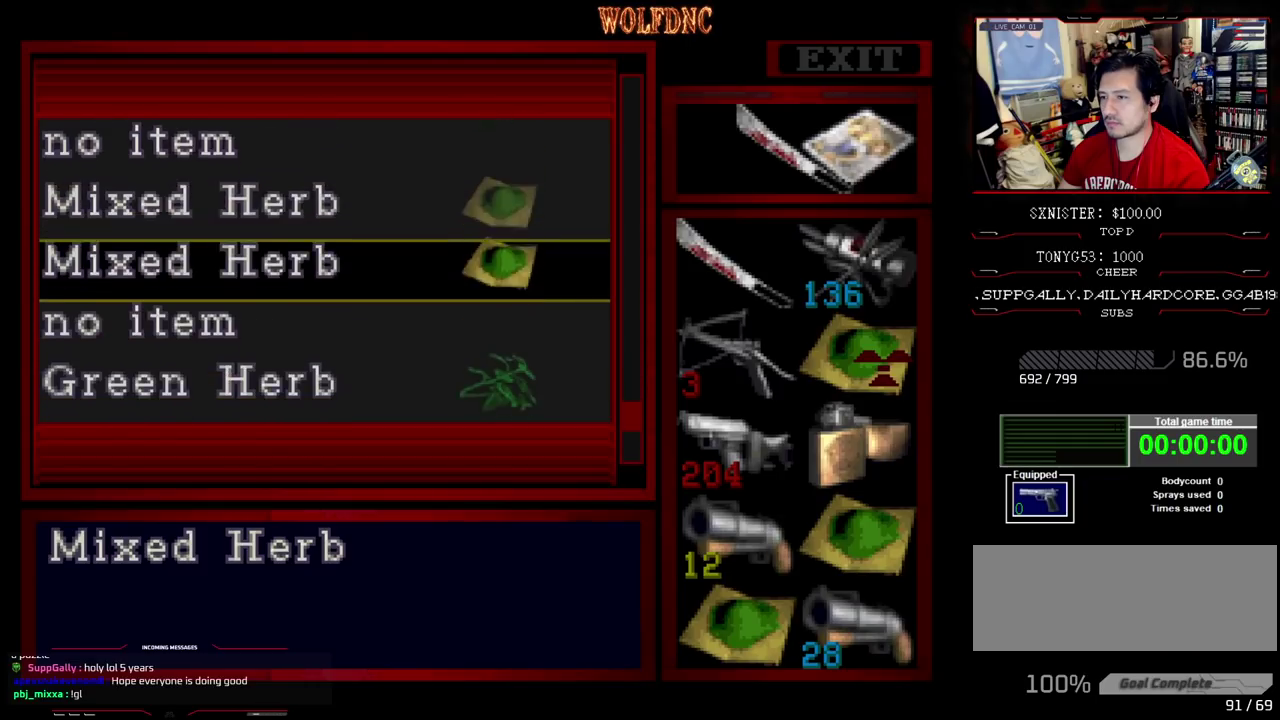
{"buttons": [], "events": [[267, "DPAD_DOWN", "up"]]}
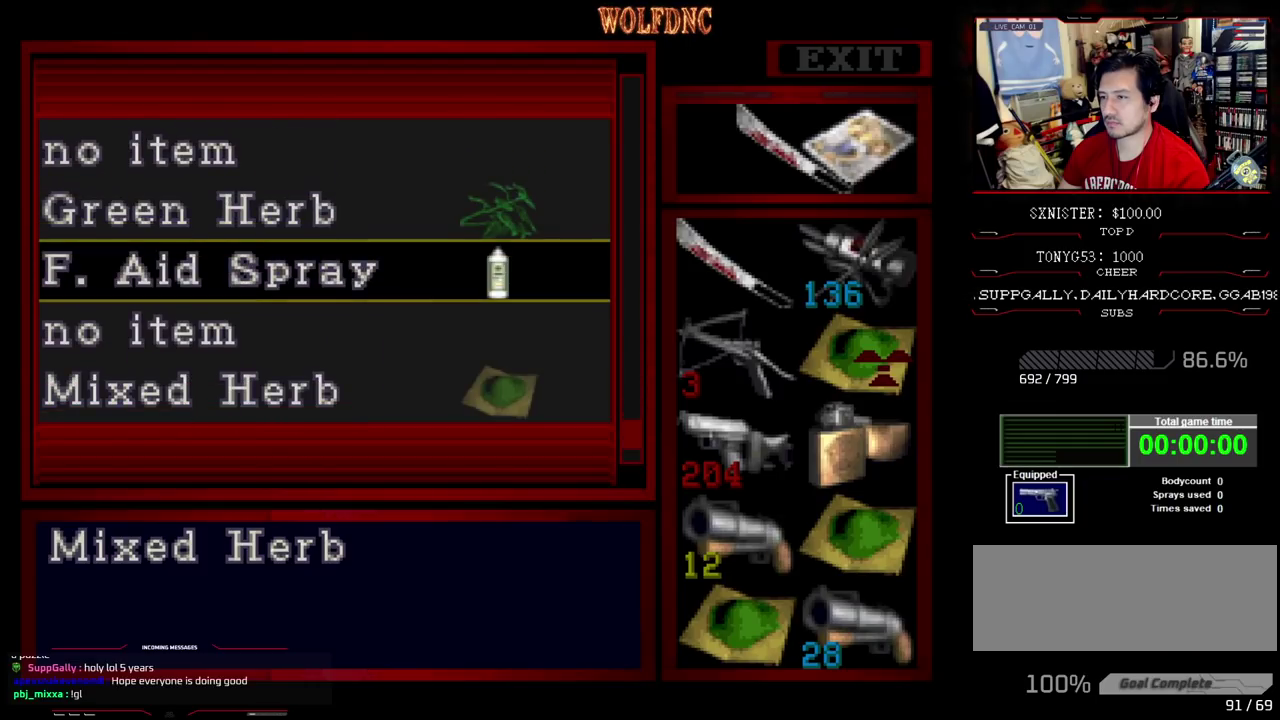
{"buttons": [], "events": [[250, "DPAD_DOWN", "down"], [483, "DPAD_DOWN", "up"]]}
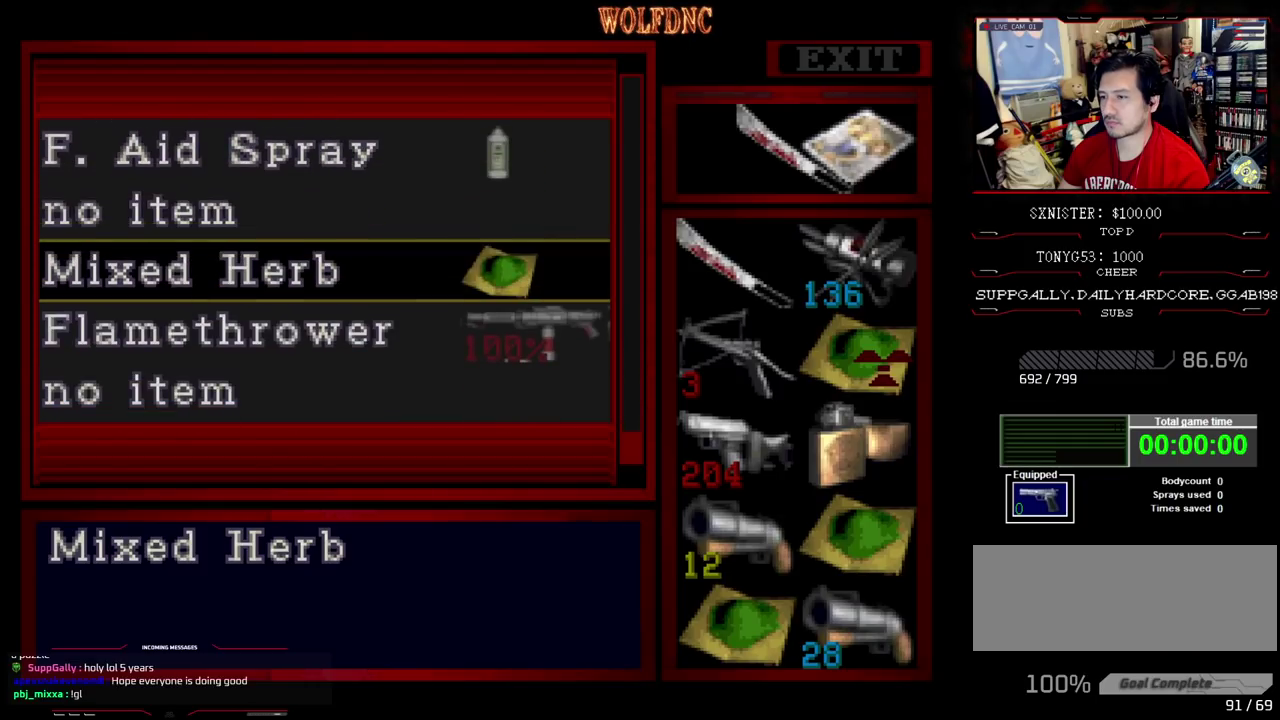
{"buttons": [], "events": []}
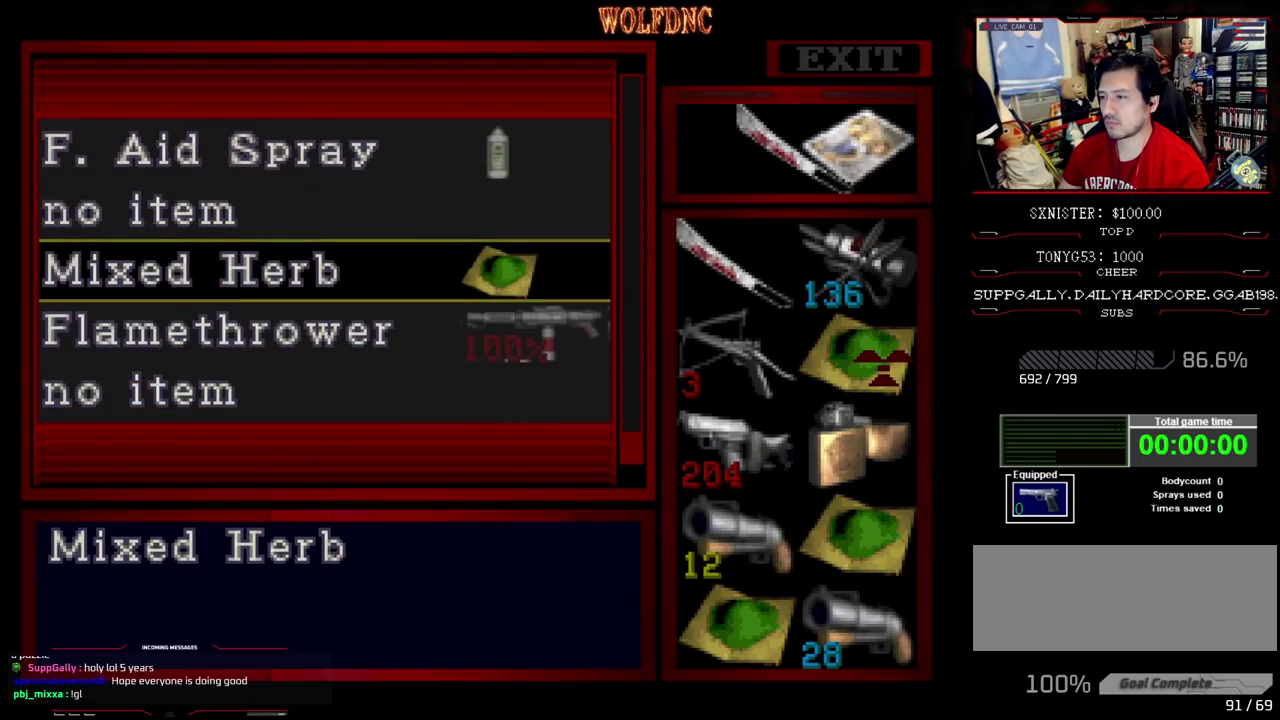
{"buttons": [], "events": [[133, "SQUARE", "down"], [233, "SQUARE", "up"], [283, "SQUARE", "down"], [367, "SQUARE", "up"]]}
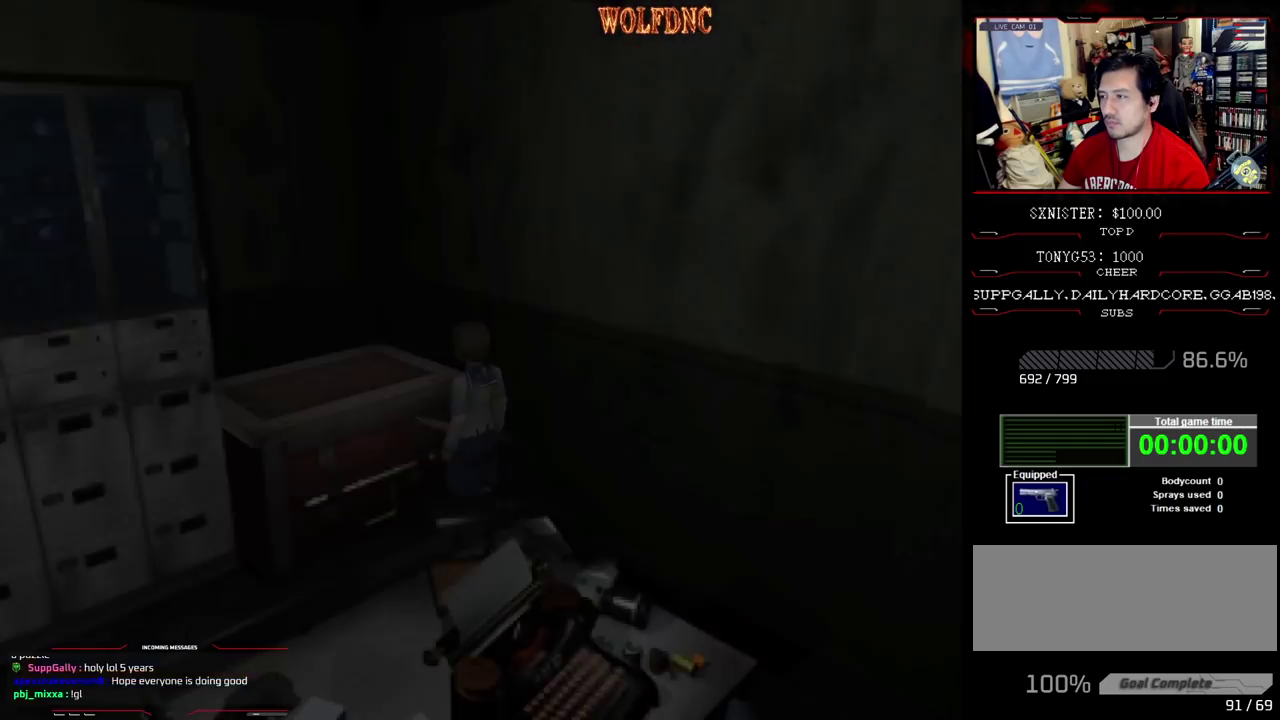
{"buttons": [], "events": [[150, "CIRCLE", "down"], [200, "CIRCLE", "up"]]}
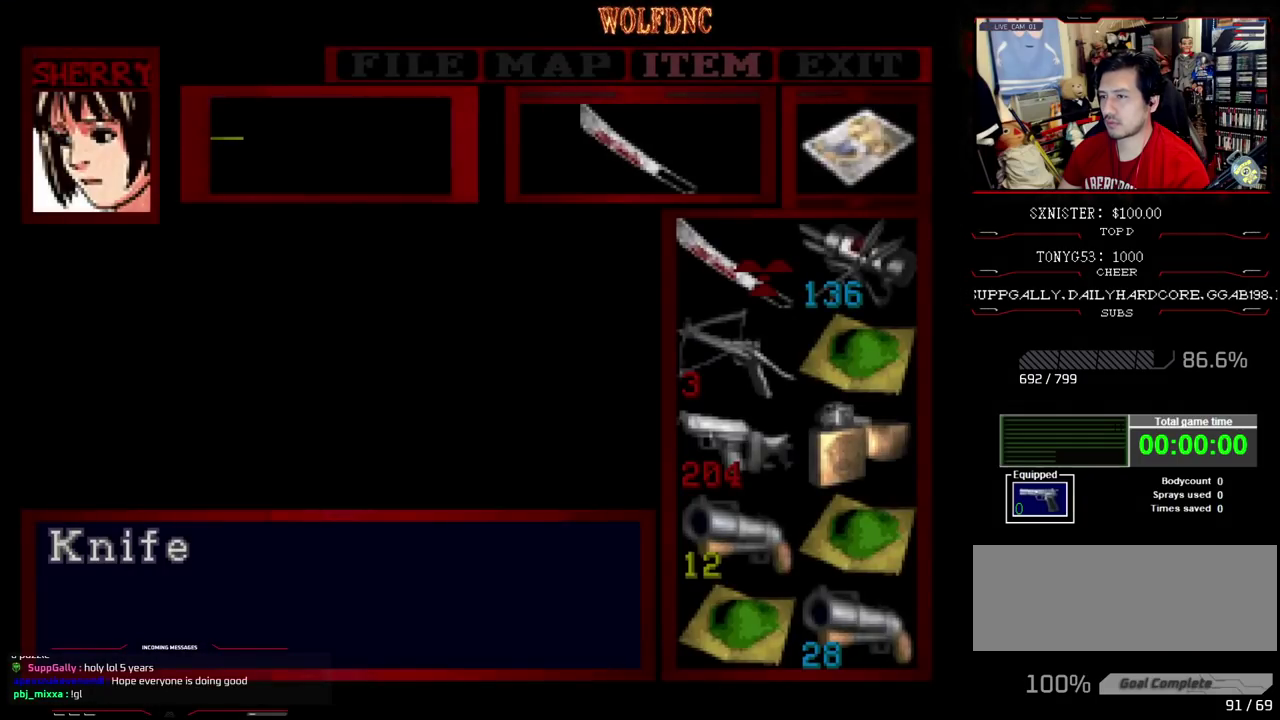
{"buttons": ["DPAD_DOWN"], "events": [[500, "DPAD_DOWN", "down"]]}
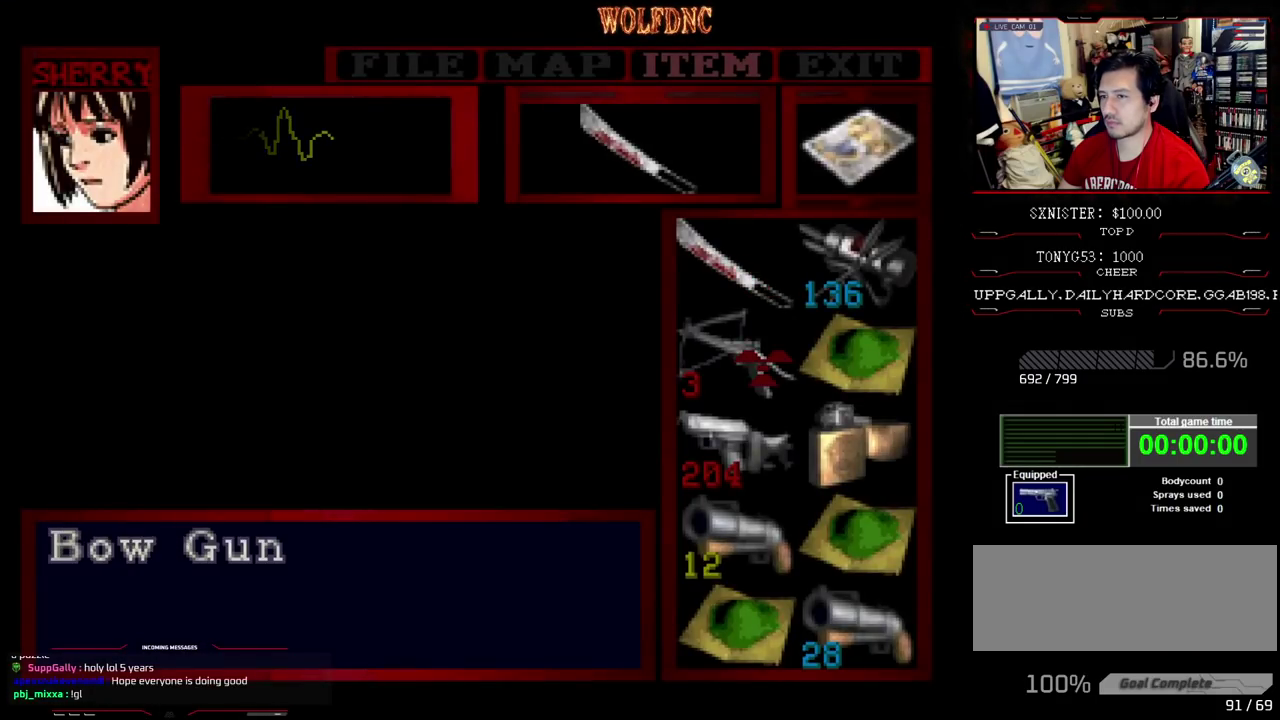
{"buttons": [], "events": [[50, "DPAD_DOWN", "up"], [133, "DPAD_RIGHT", "down"], [233, "CROSS", "down"], [233, "DPAD_RIGHT", "up"], [417, "CROSS", "up"]]}
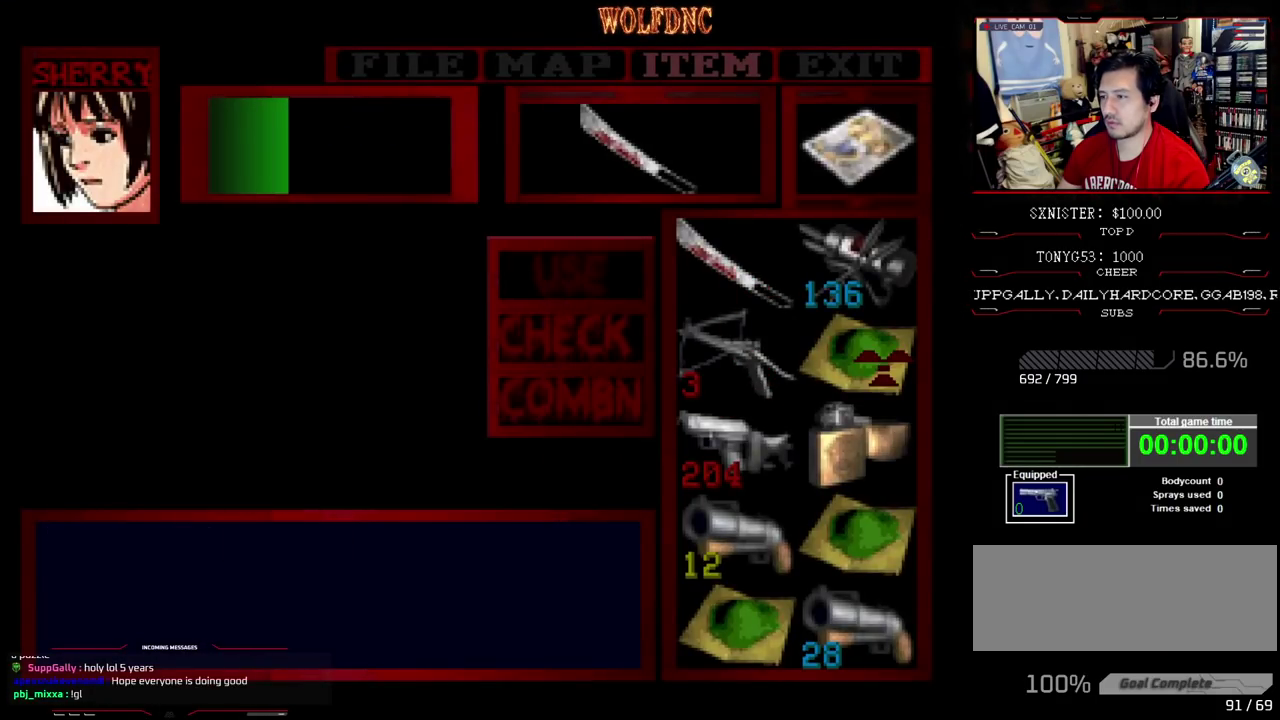
{"buttons": [], "events": []}
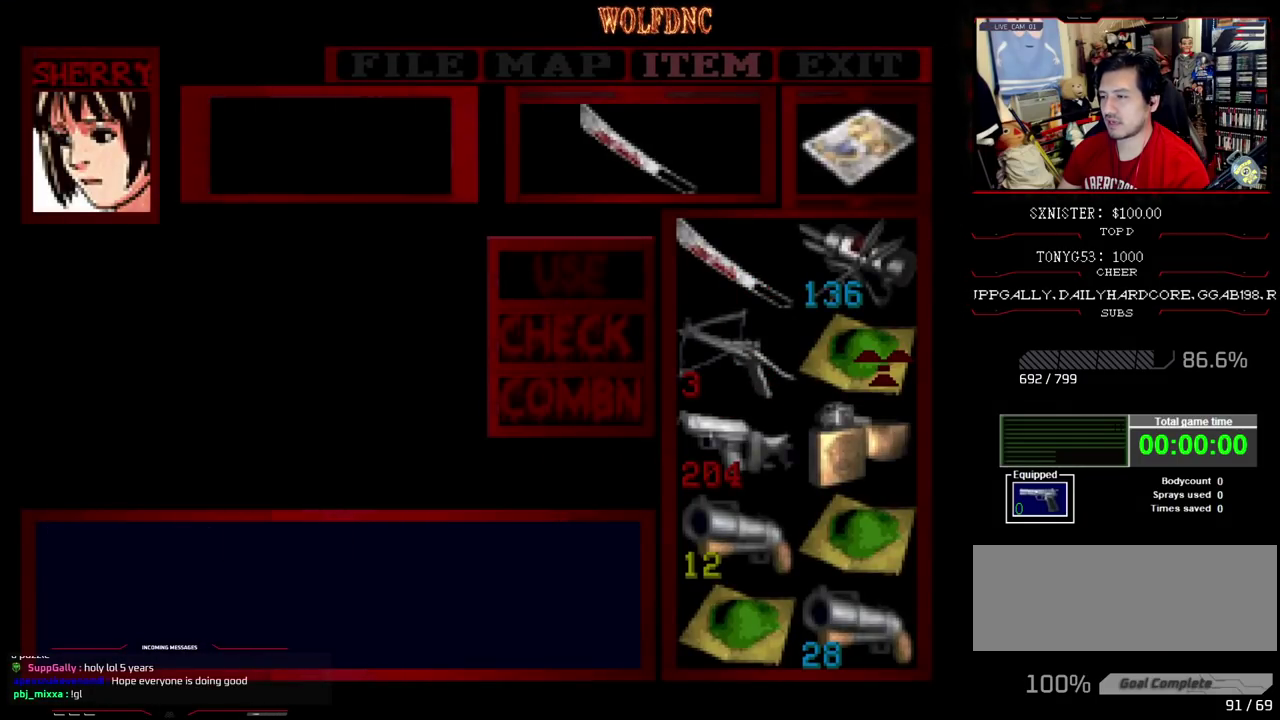
{"buttons": ["CIRCLE"], "events": [[350, "CIRCLE", "down"], [400, "CIRCLE", "up"], [500, "CIRCLE", "down"]]}
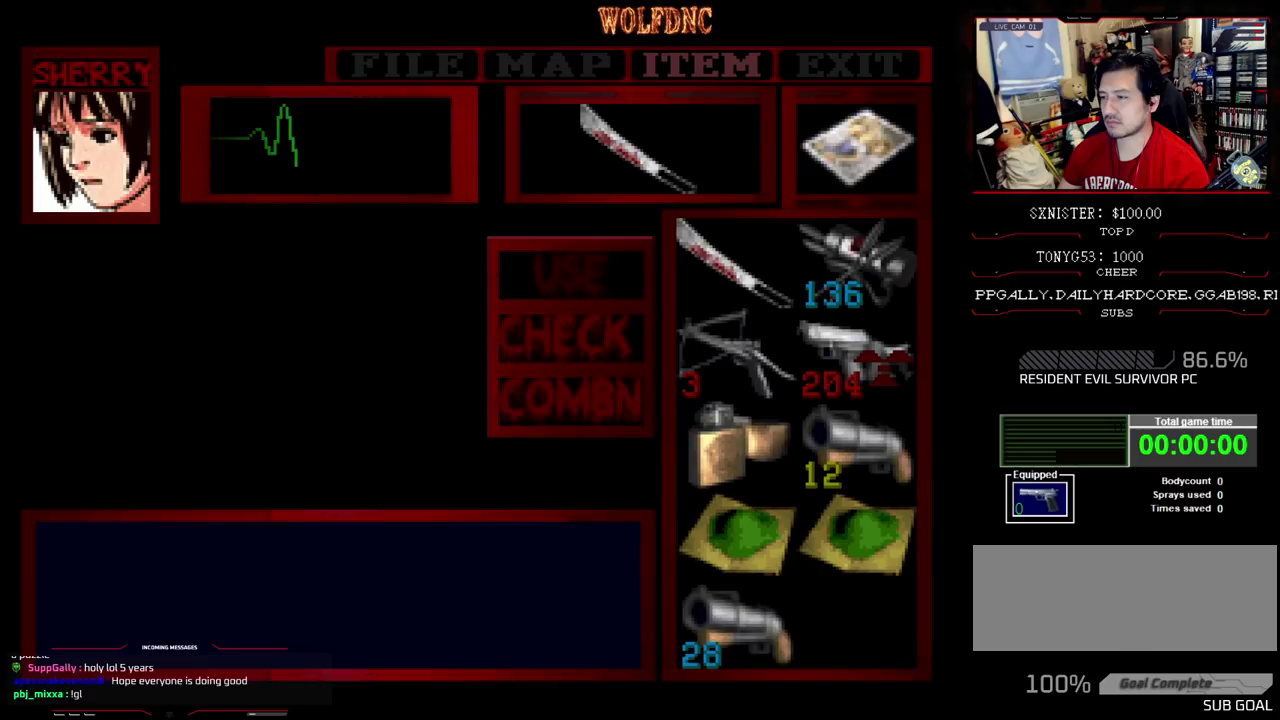
{"buttons": ["DPAD_UP"], "events": [[83, "CIRCLE", "up"], [133, "CIRCLE", "down"], [183, "CIRCLE", "up"], [317, "DPAD_UP", "down"]]}
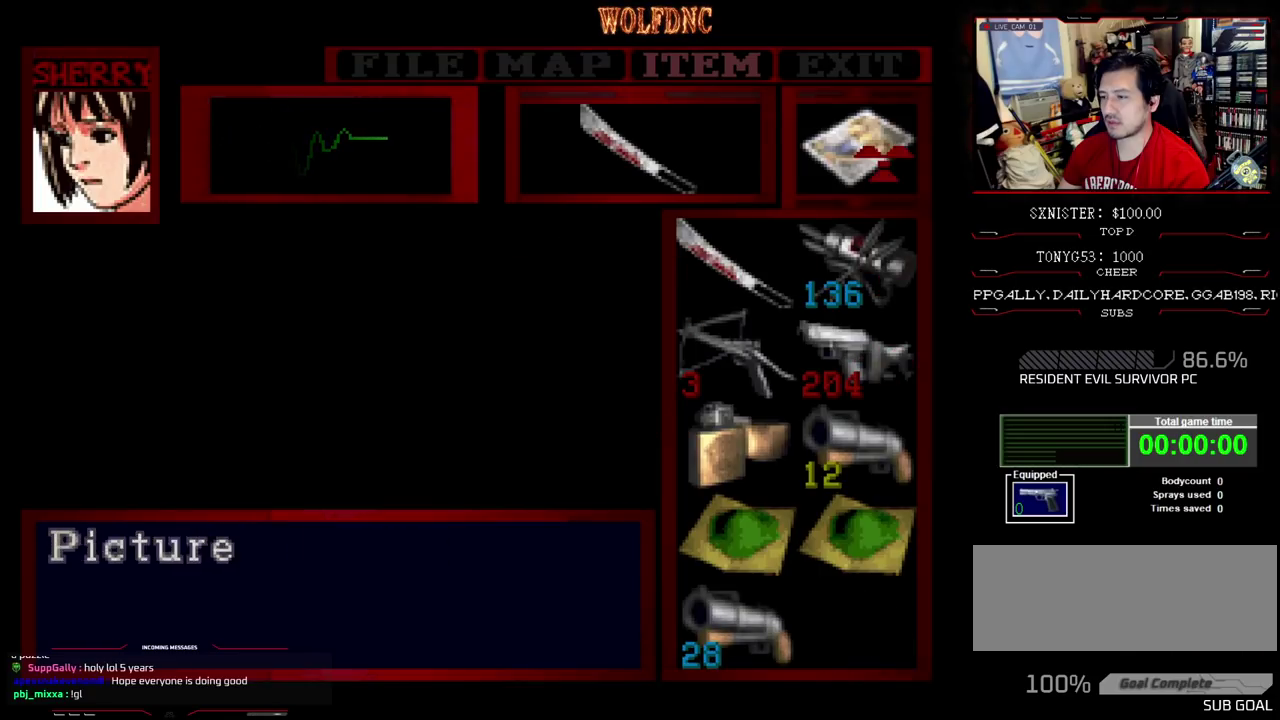
{"buttons": ["CROSS", "DPAD_UP", "DPAD_LEFT"], "events": [[50, "DPAD_UP", "up"], [50, "SQUARE", "down"], [150, "SQUARE", "up"], [200, "SQUARE", "down"], [300, "DPAD_UP", "down"], [300, "SQUARE", "up"], [433, "DPAD_LEFT", "down"], [467, "CROSS", "down"]]}
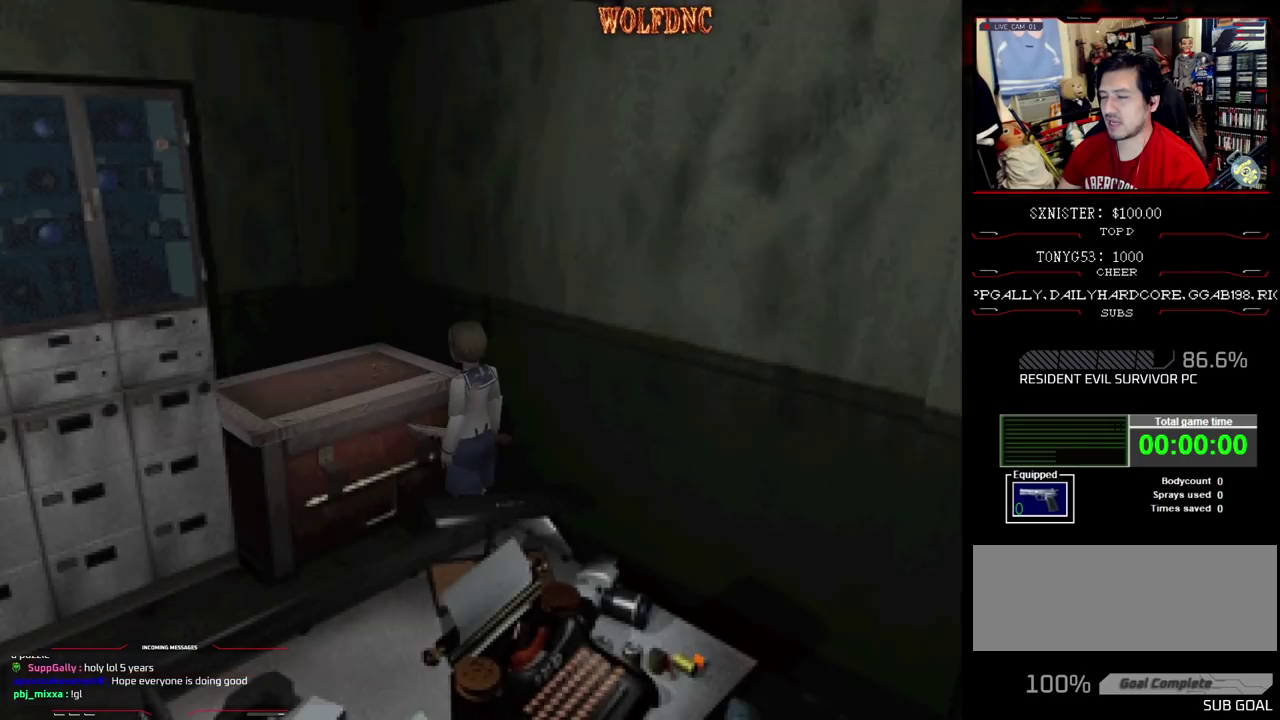
{"buttons": ["CROSS"], "events": [[33, "DPAD_LEFT", "up"], [67, "CROSS", "up"], [117, "CROSS", "down"], [117, "DPAD_UP", "up"], [167, "CROSS", "up"], [267, "CROSS", "down"]]}
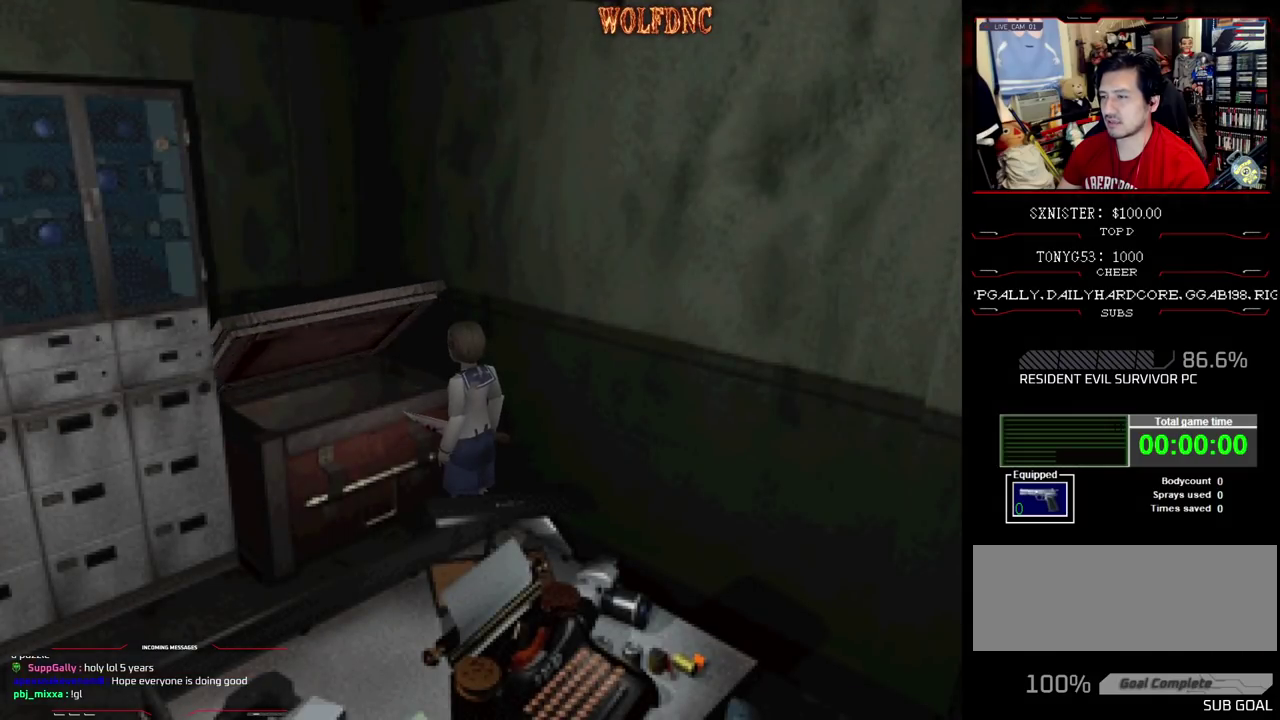
{"buttons": [], "events": [[417, "CROSS", "up"]]}
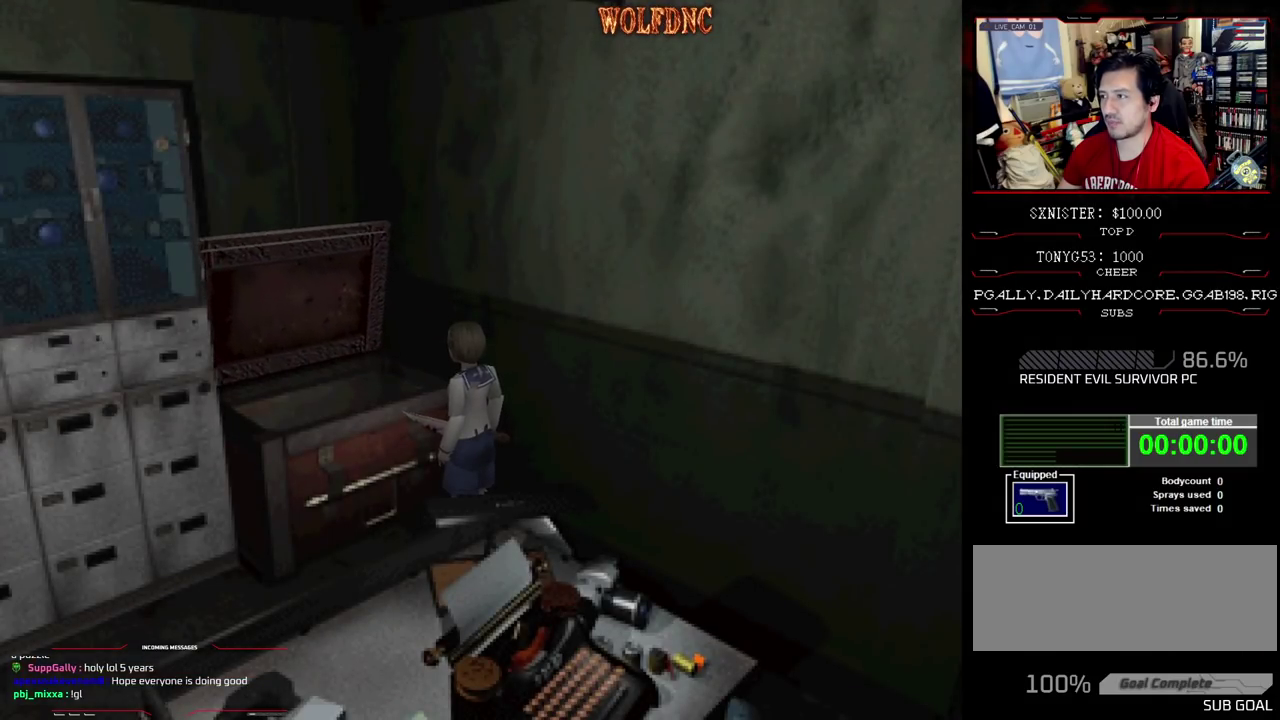
{"buttons": ["DPAD_DOWN"], "events": [[50, "DPAD_DOWN", "down"]]}
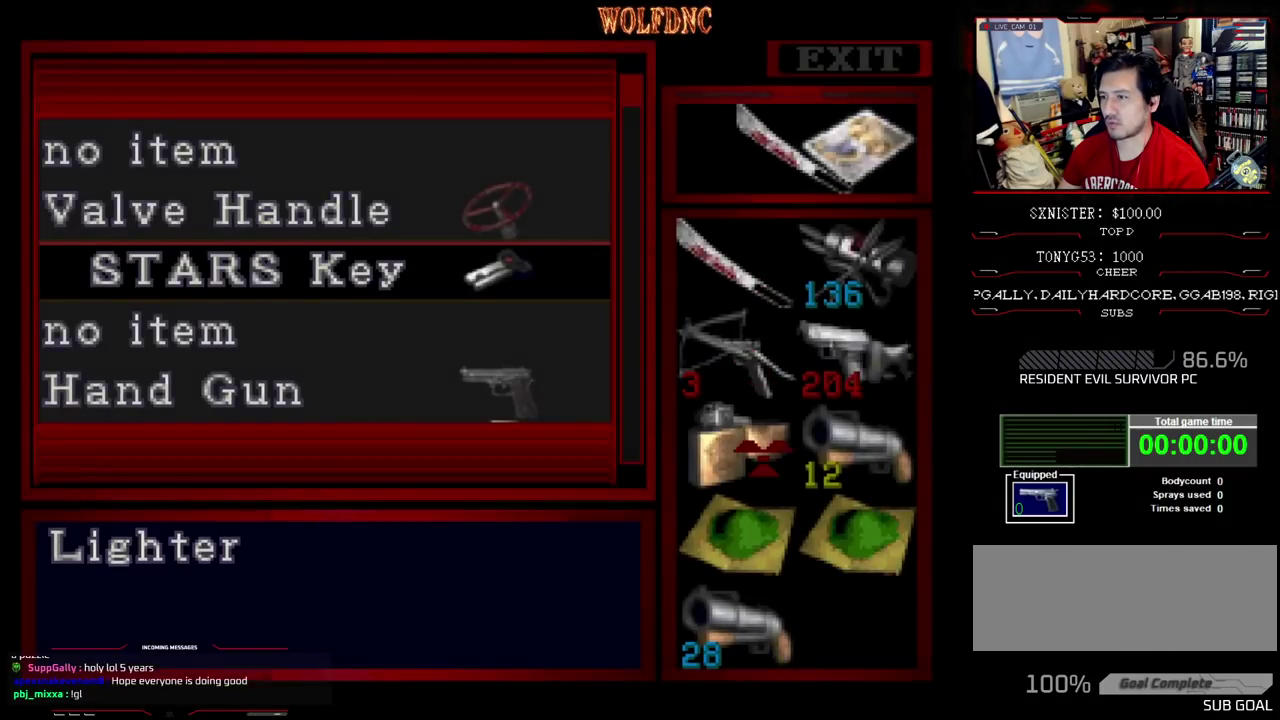
{"buttons": ["DPAD_UP"], "events": [[267, "DPAD_DOWN", "up"], [267, "DPAD_RIGHT", "down"], [350, "DPAD_RIGHT", "up"], [400, "CROSS", "down"], [500, "CROSS", "up"], [500, "DPAD_UP", "down"]]}
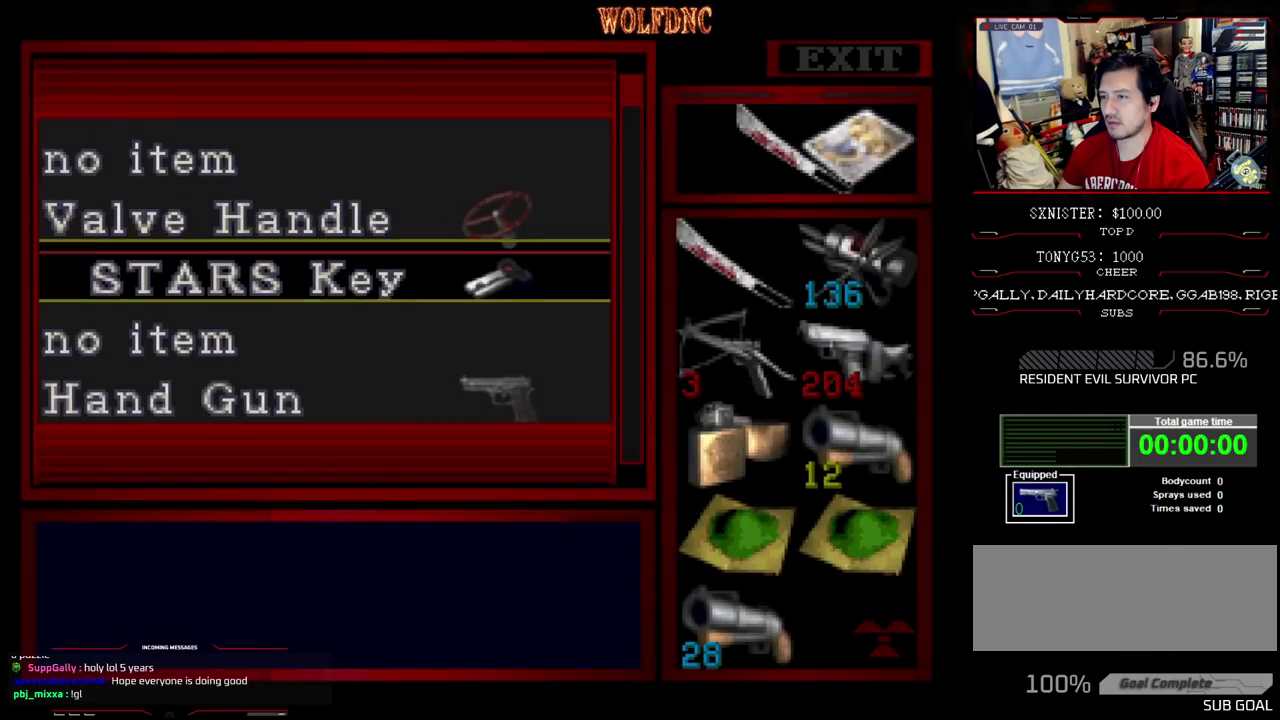
{"buttons": ["DPAD_UP"], "events": []}
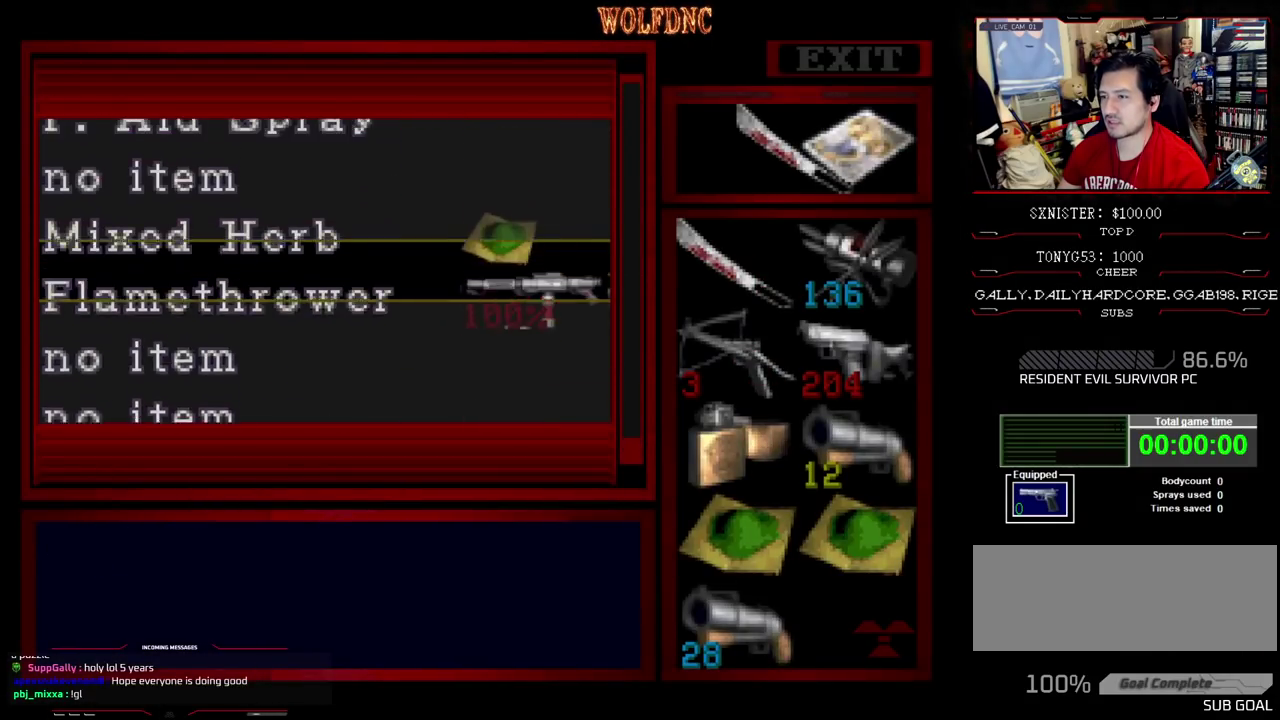
{"buttons": ["DPAD_DOWN"], "events": [[200, "DPAD_UP", "up"], [433, "DPAD_DOWN", "down"]]}
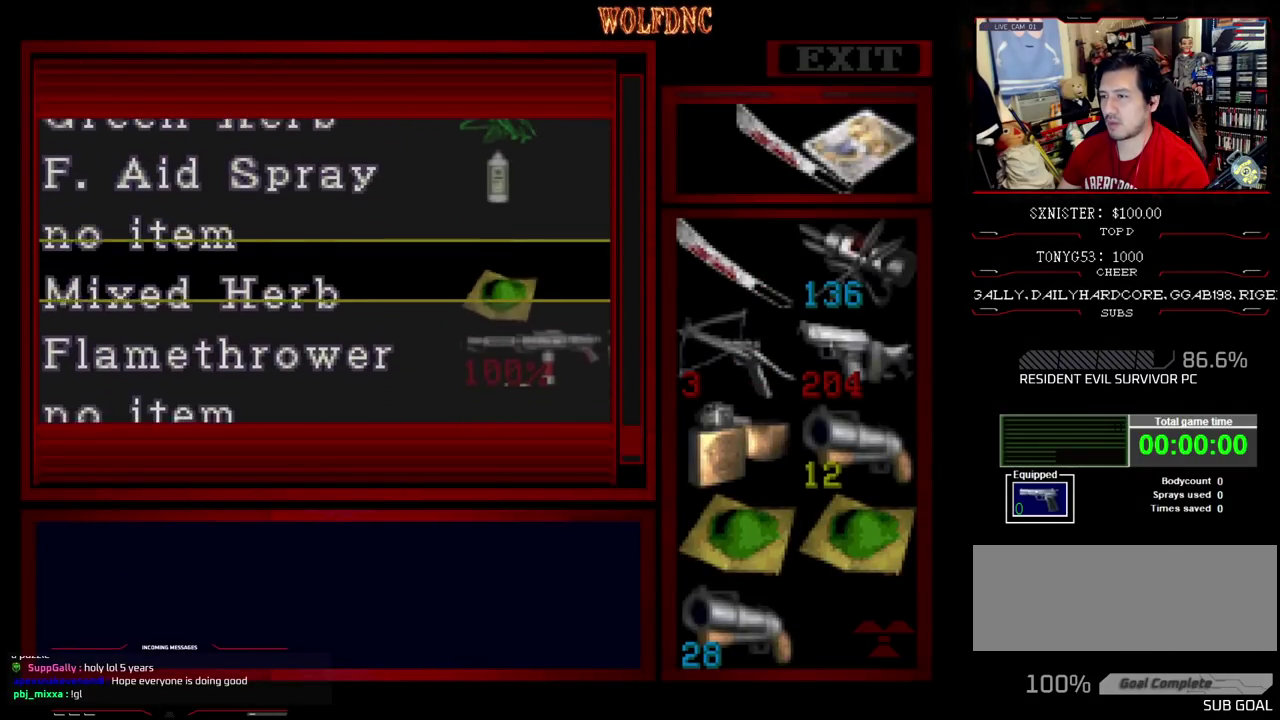
{"buttons": [], "events": [[17, "DPAD_DOWN", "up"], [117, "CROSS", "down"], [217, "CROSS", "up"]]}
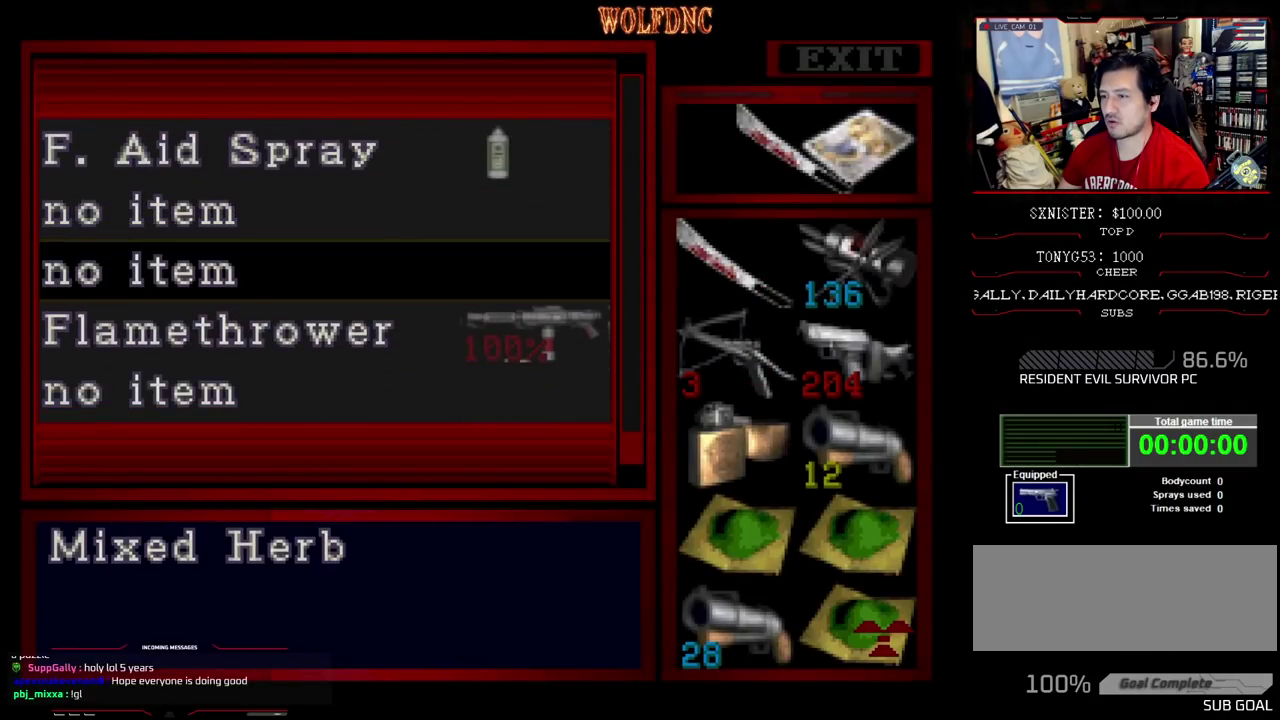
{"buttons": [], "events": []}
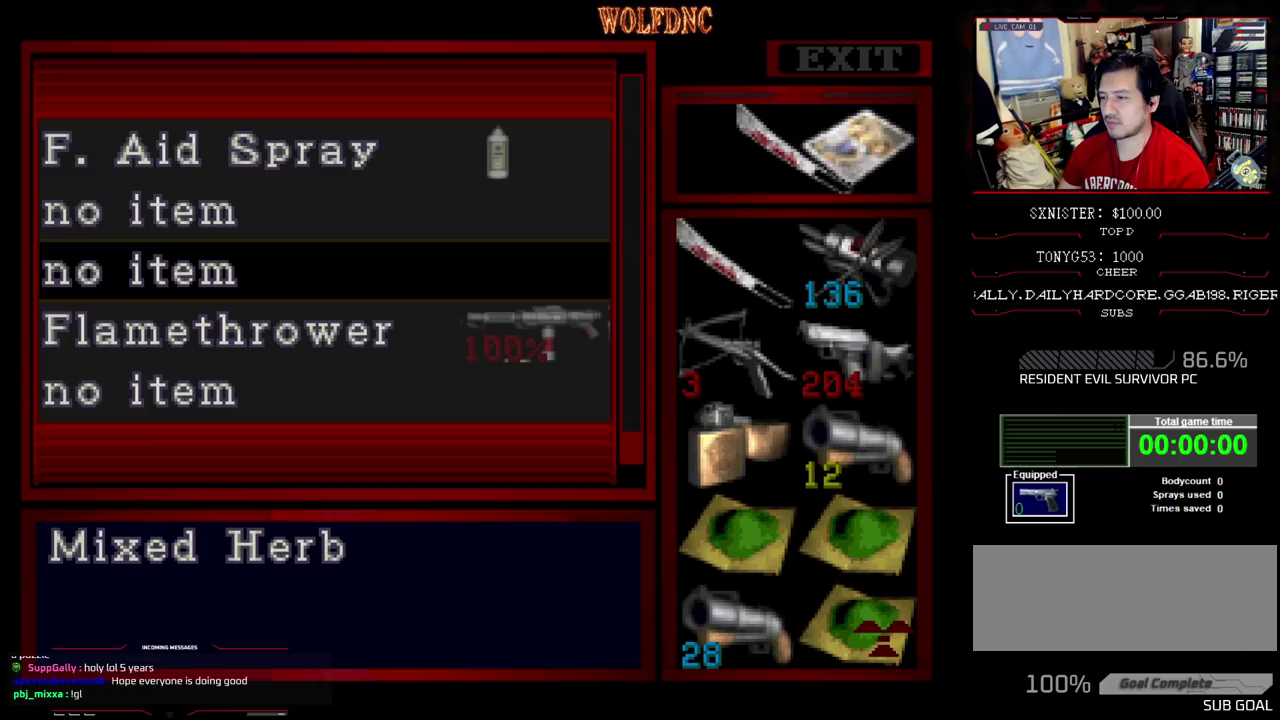
{"buttons": [], "events": []}
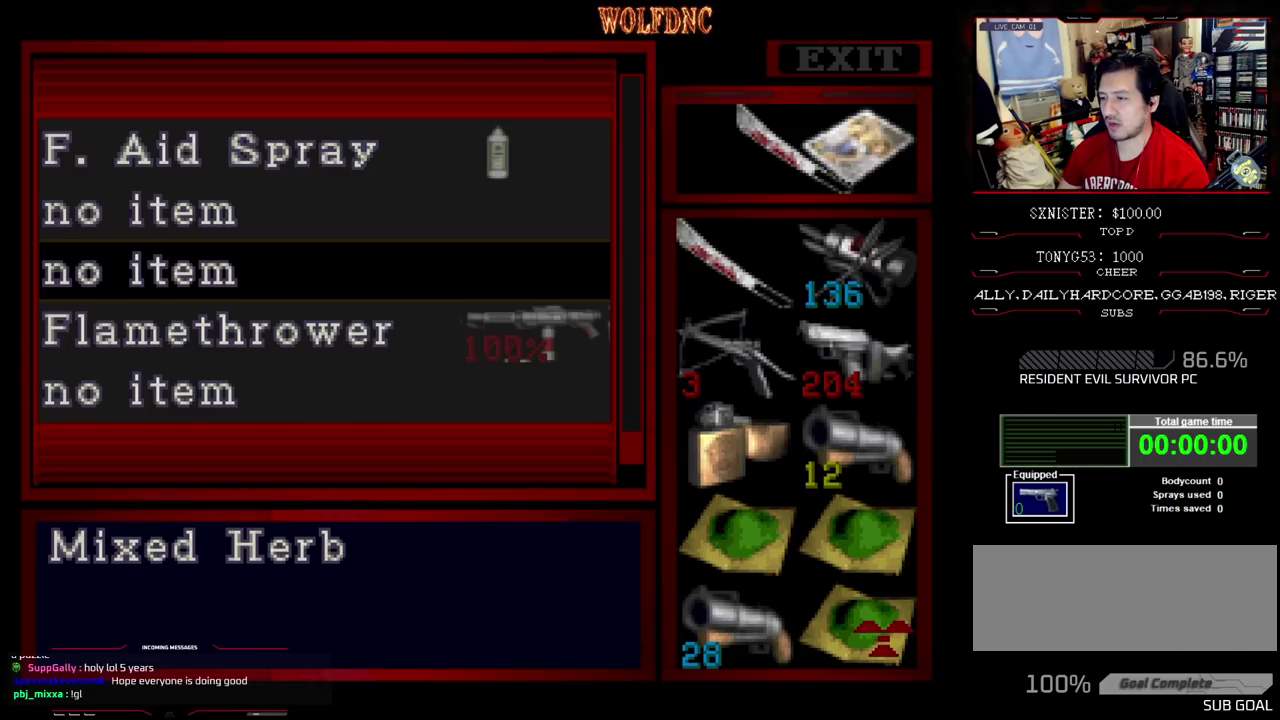
{"buttons": [], "events": []}
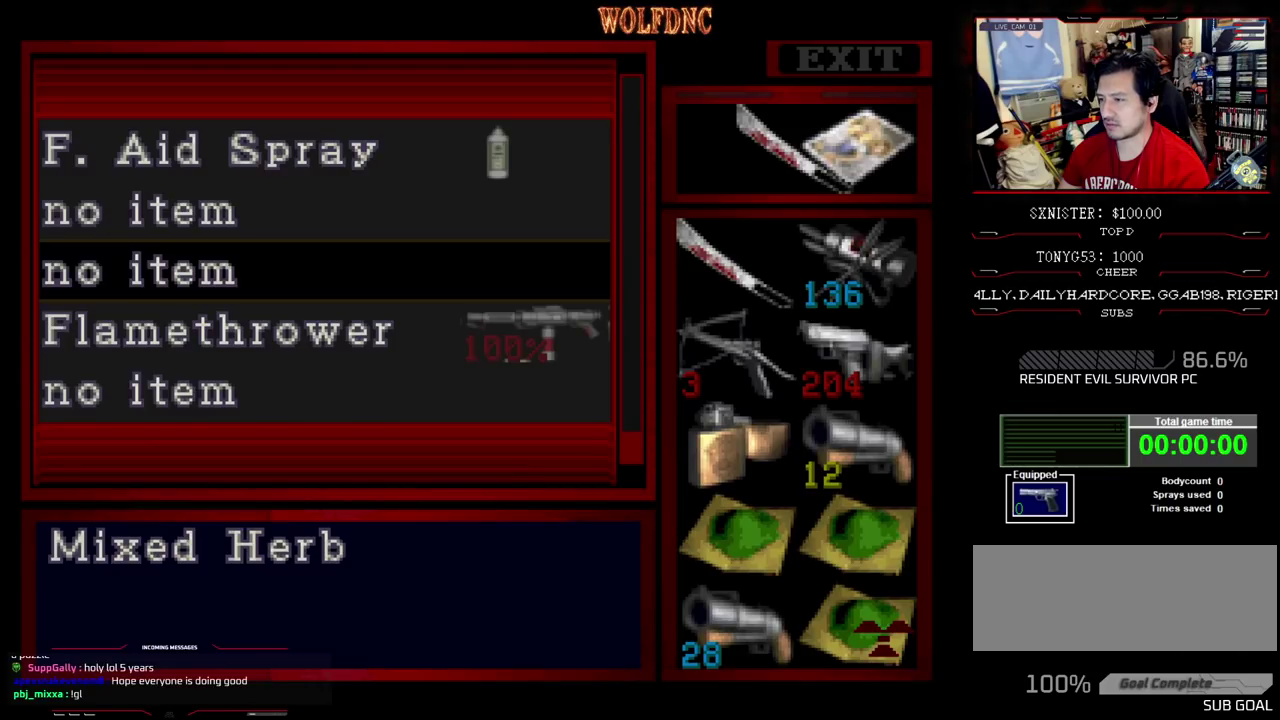
{"buttons": [], "events": []}
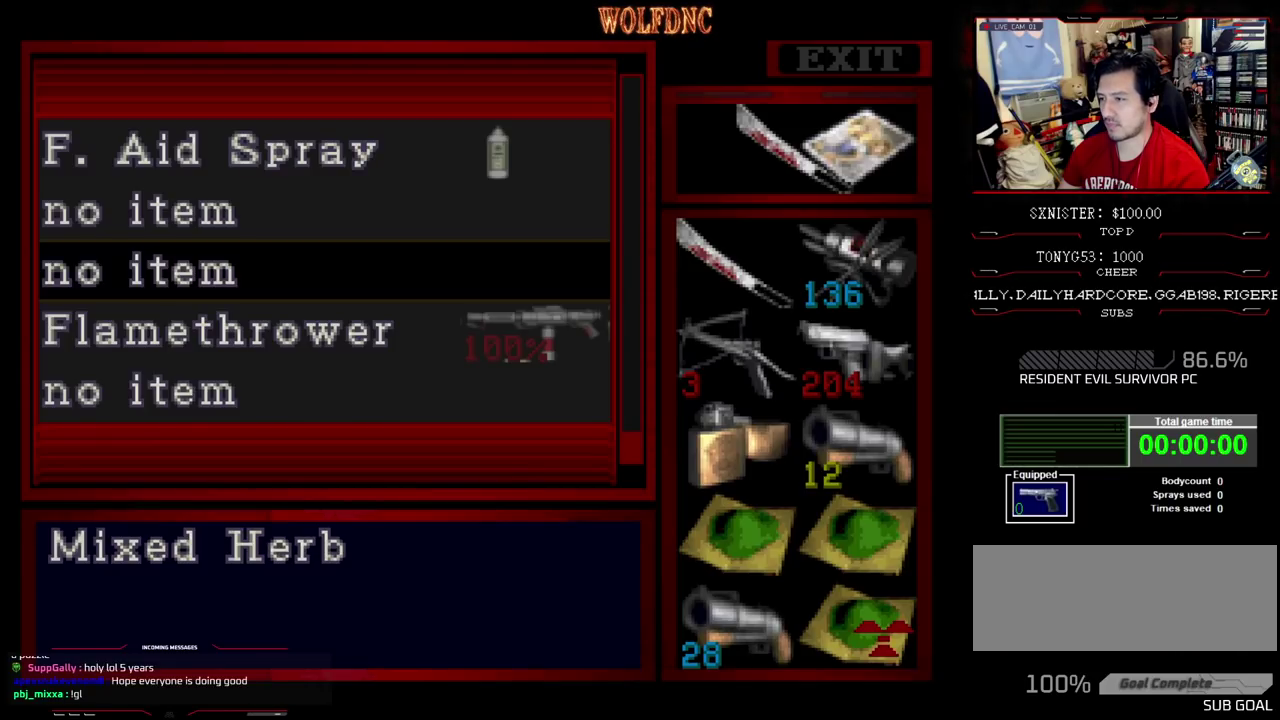
{"buttons": [], "events": []}